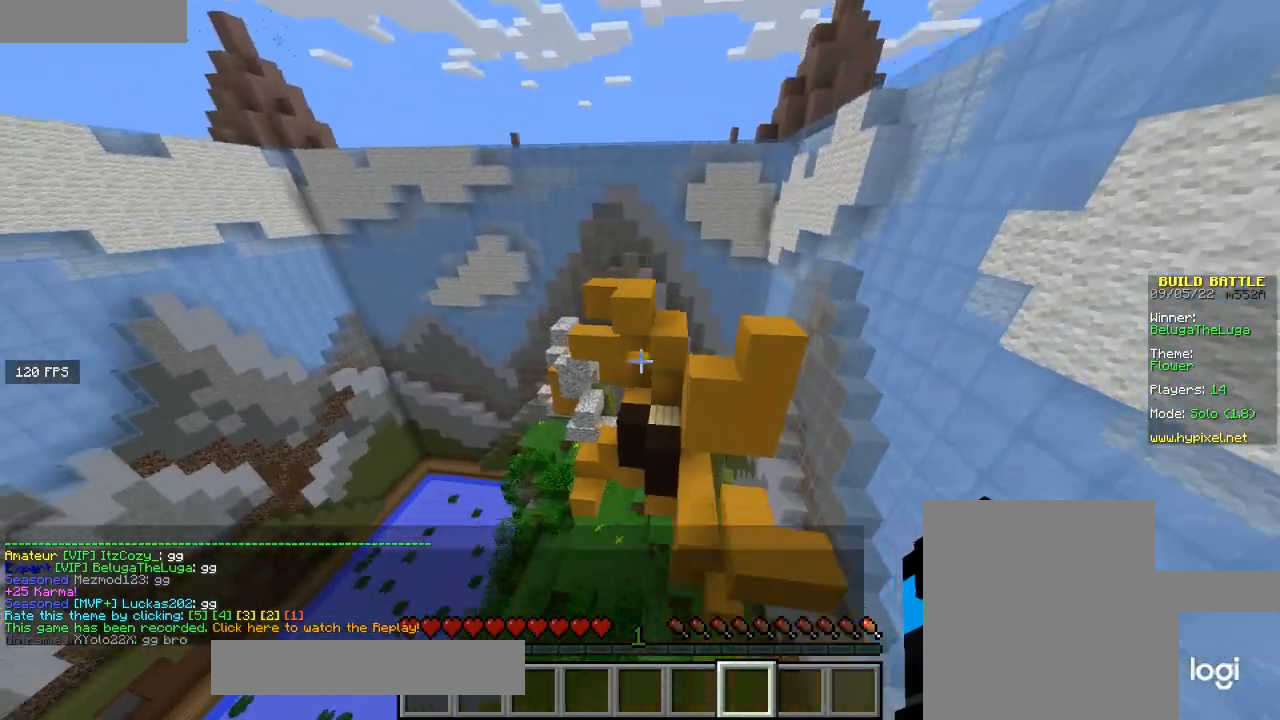
Gameplay with keyboard and mouse; each line is a JSON object with the keys and mouse buttons held at the frame after it. "events" lists presses ("down") and releases ("up") of "a", "d", "s", "w", "mouse_left" and "mouse_right" between this image and that frame as [ms after this image, input, new state], when the widget could be followed in between. "mouse_left", "mouse_right" = the "left", "right" buttons of the "mouse" list. No other keys are recorded. Fast repeated clicks can show as one long hold. Mouse movement is not recorded.
{"keys": ["a"], "mouse": [], "events": [[267, "s", "up"]]}
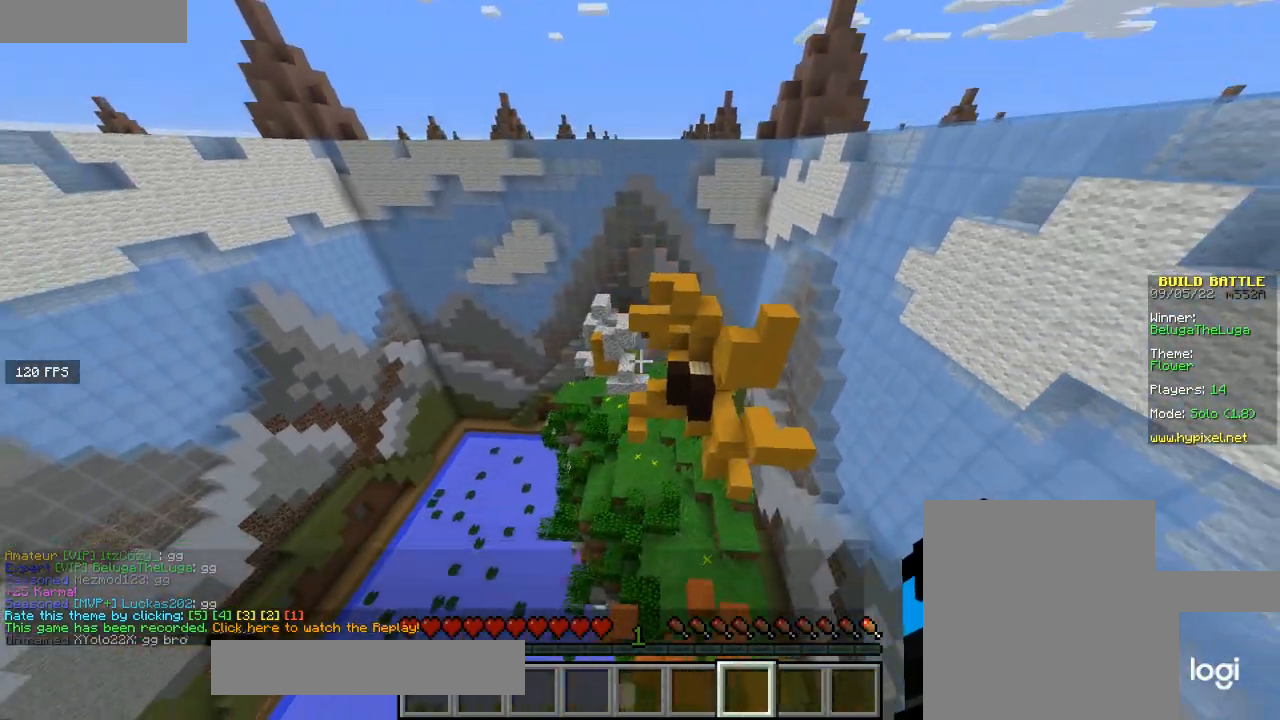
{"keys": ["a", "w"], "mouse": ["left"], "events": [[166, "a", "up"], [367, "a", "down"], [433, "w", "down"], [500, "mouse_left", "down"]]}
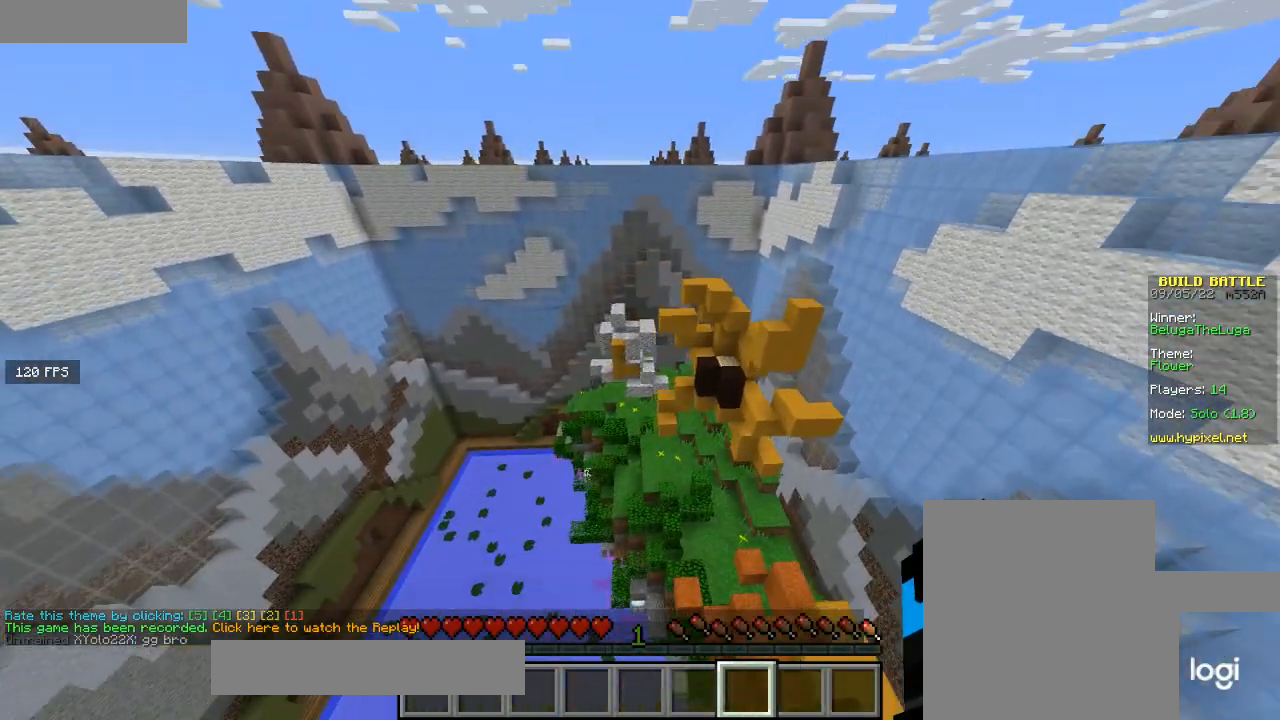
{"keys": ["w"], "mouse": [], "events": [[100, "a", "up"], [334, "mouse_left", "up"], [367, "mouse_left", "down"], [467, "mouse_left", "up"]]}
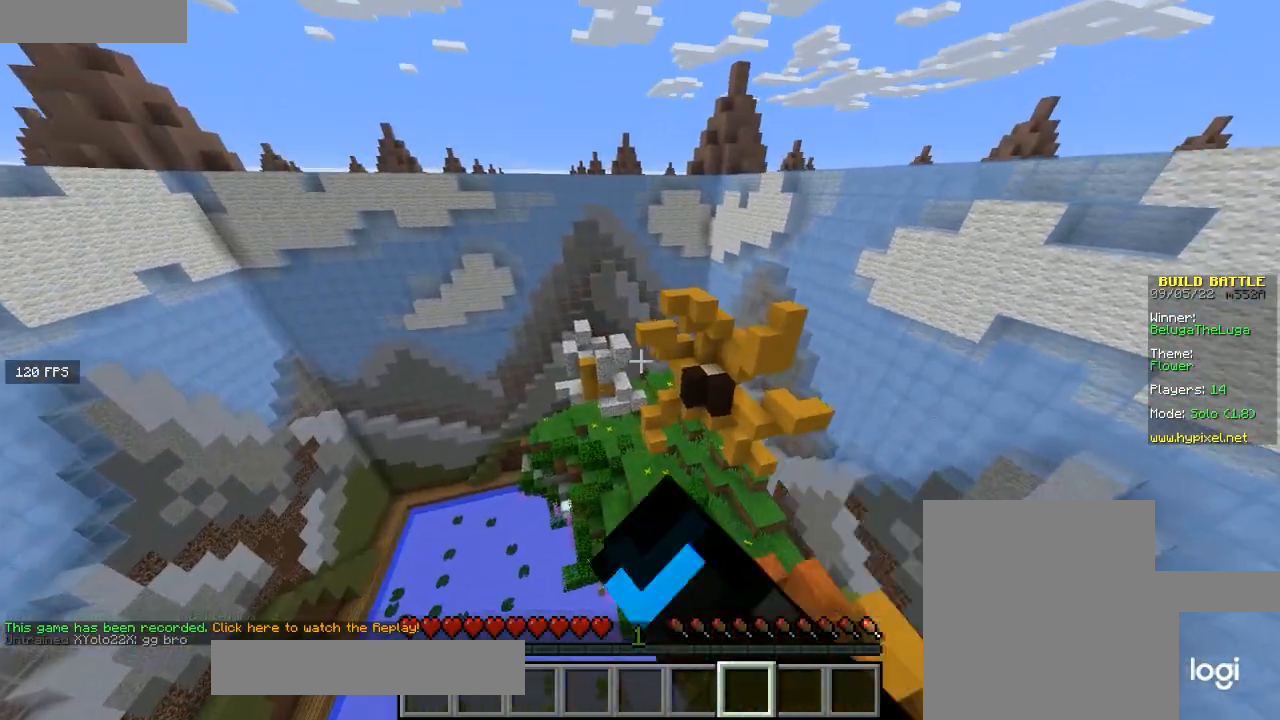
{"keys": ["w"], "mouse": [], "events": [[33, "mouse_left", "down"], [66, "a", "down"], [367, "a", "up"], [433, "mouse_left", "up"]]}
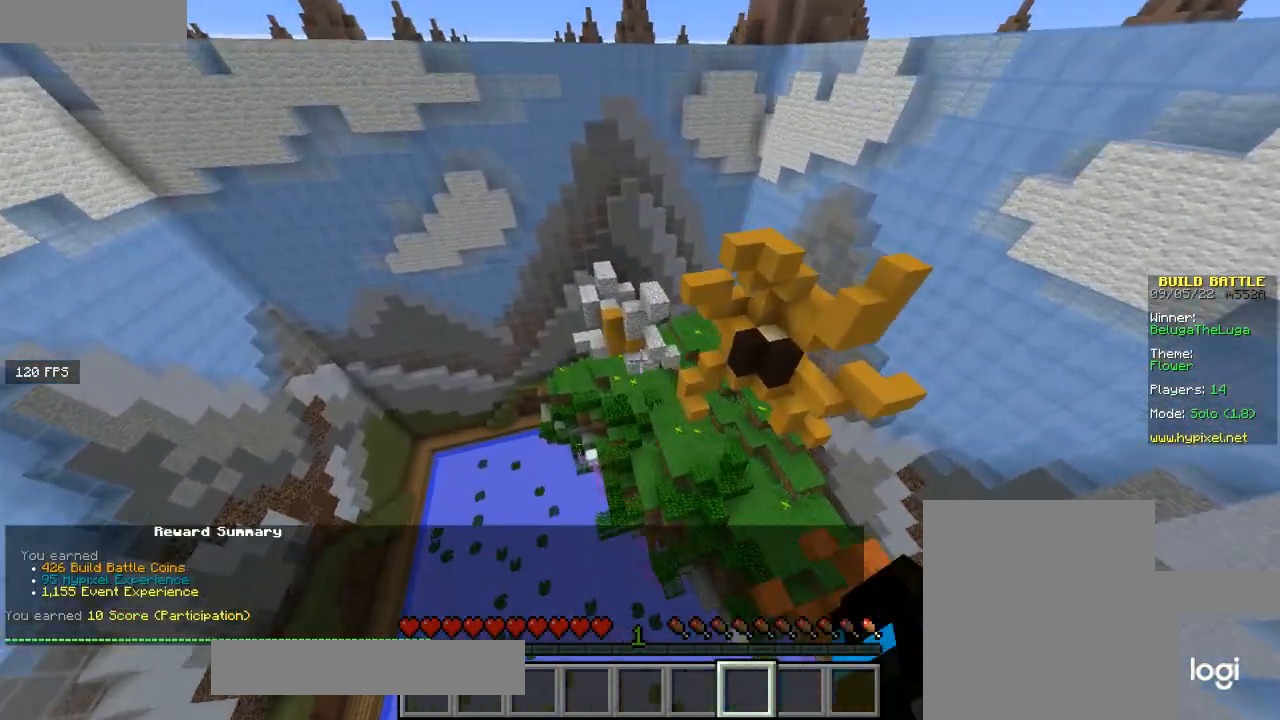
{"keys": ["w"], "mouse": [], "events": []}
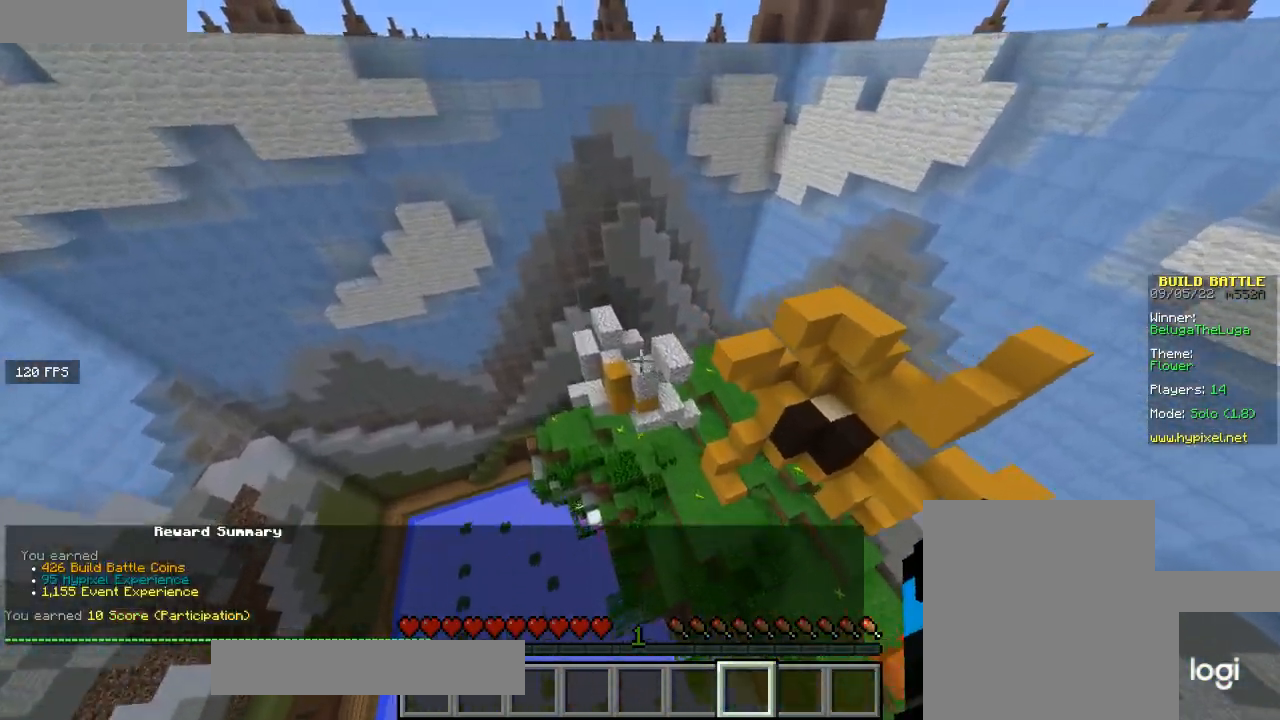
{"keys": [], "mouse": [], "events": [[66, "w", "up"]]}
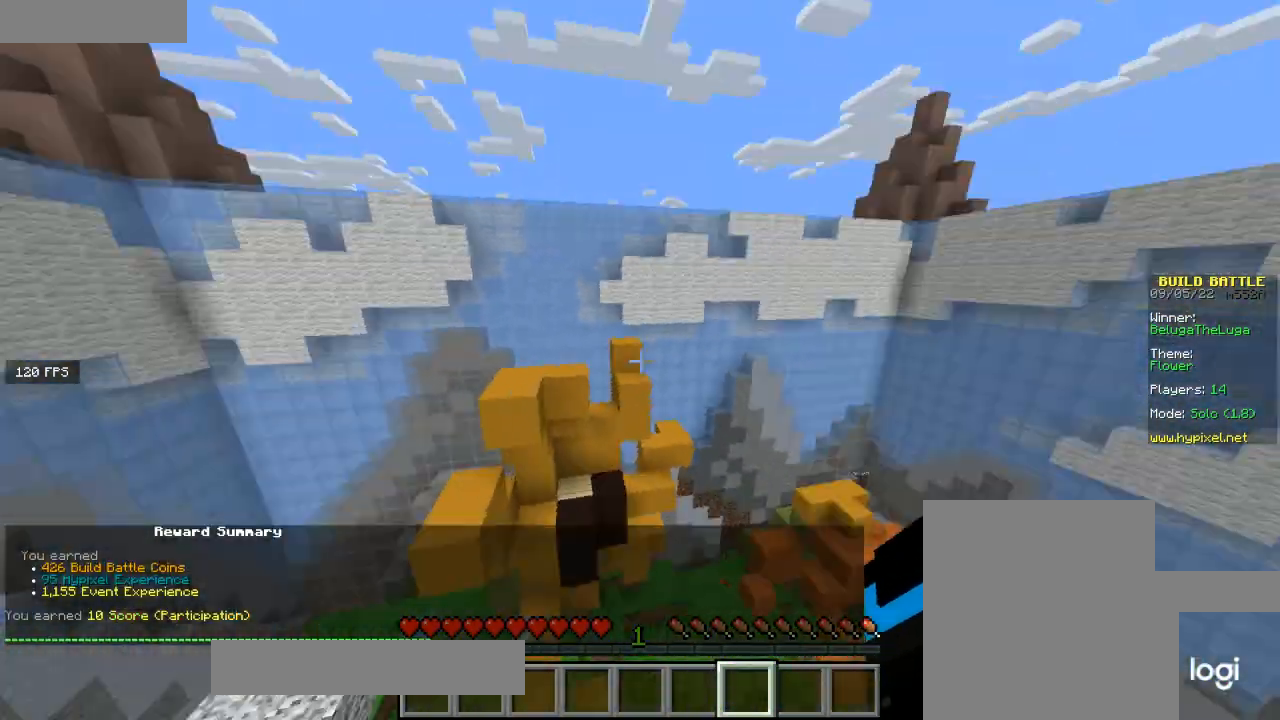
{"keys": ["w"], "mouse": [], "events": [[501, "w", "down"]]}
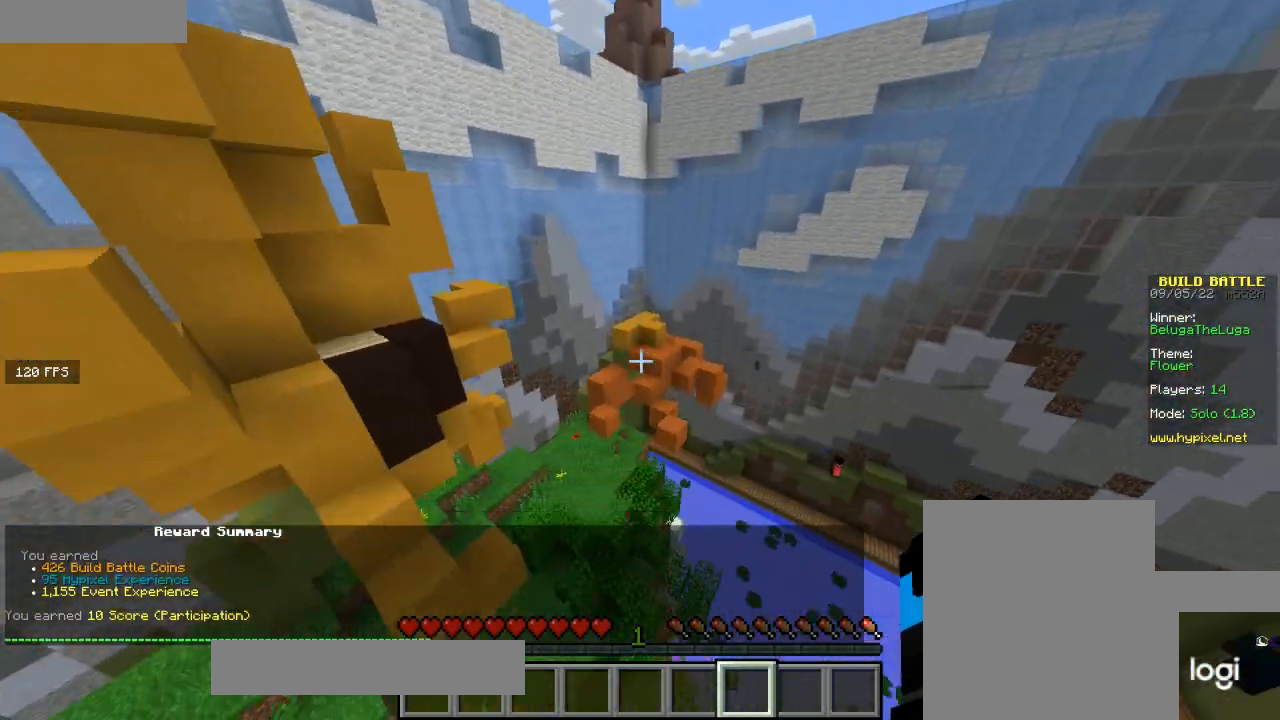
{"keys": ["w"], "mouse": [], "events": []}
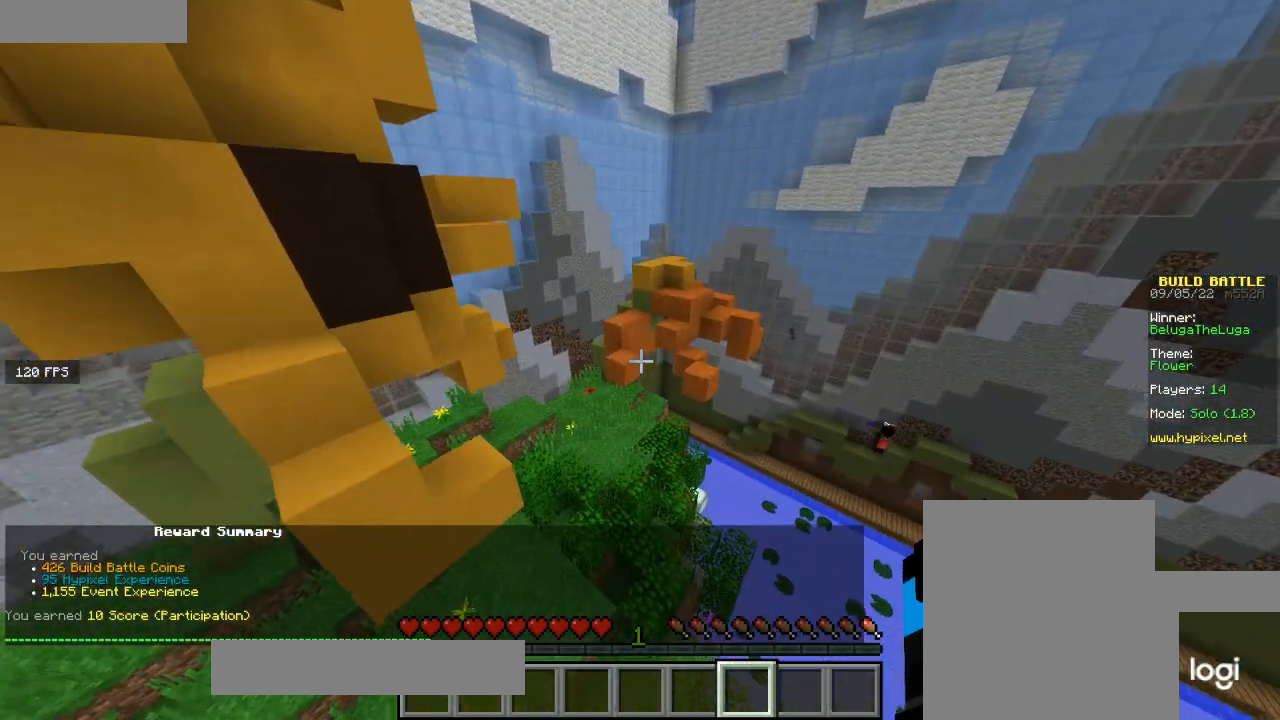
{"keys": ["w"], "mouse": [], "events": []}
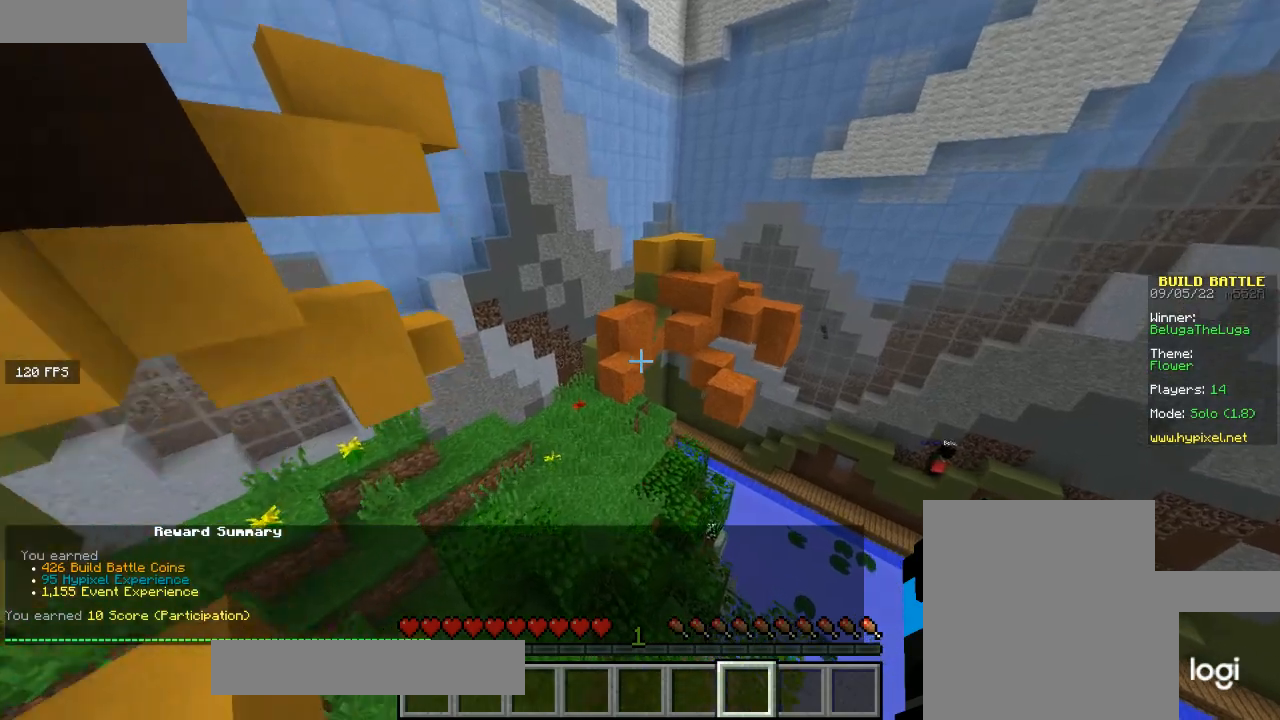
{"keys": [], "mouse": [], "events": [[166, "w", "up"]]}
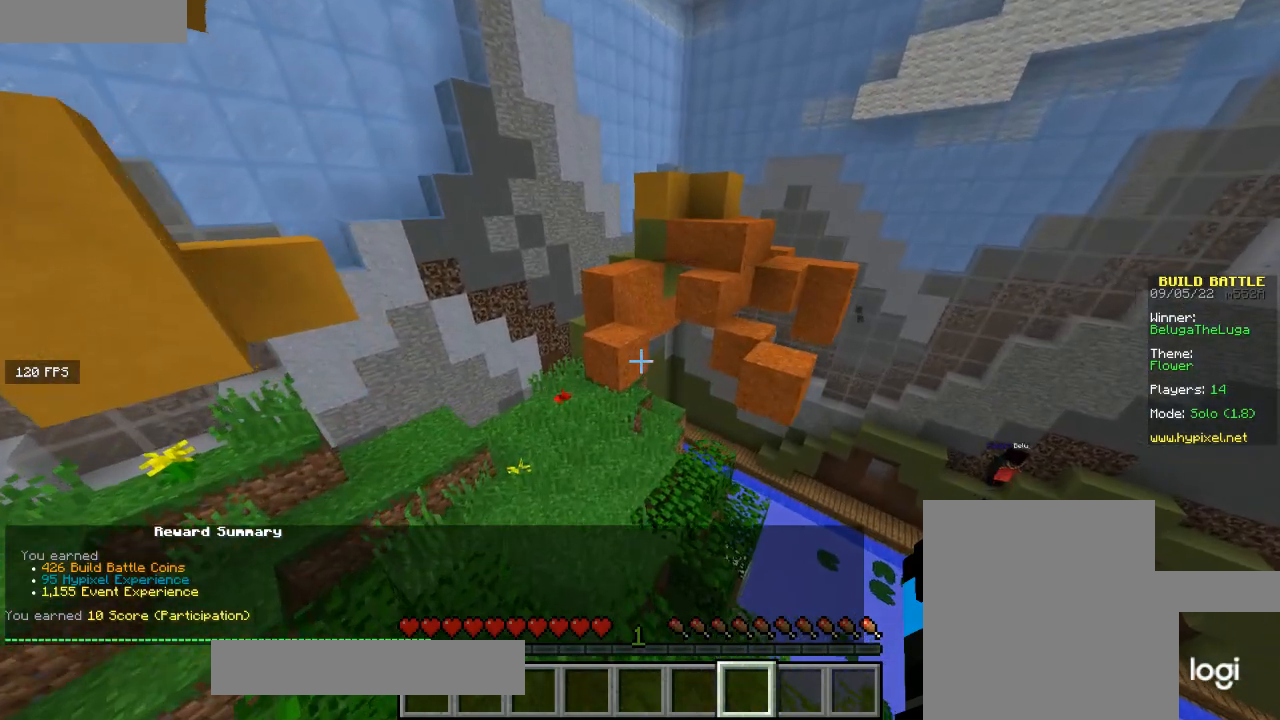
{"keys": [], "mouse": [], "events": [[134, "w", "down"], [334, "w", "up"]]}
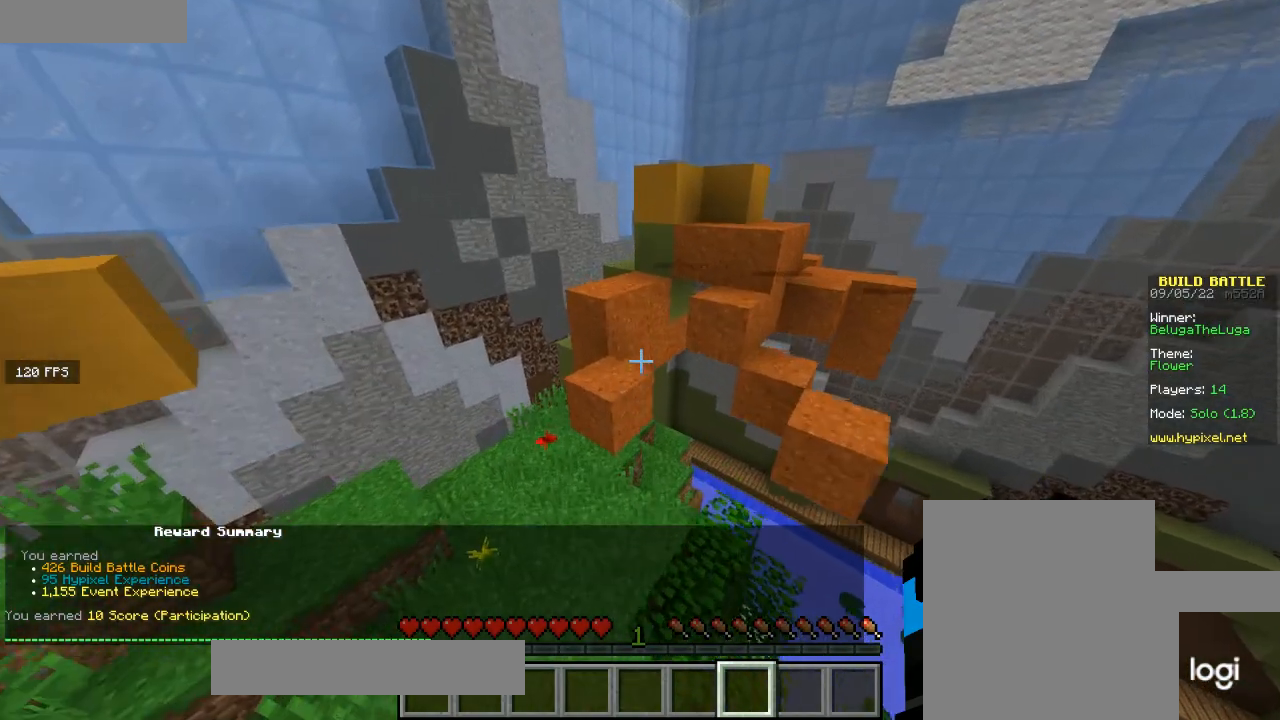
{"keys": [], "mouse": [], "events": []}
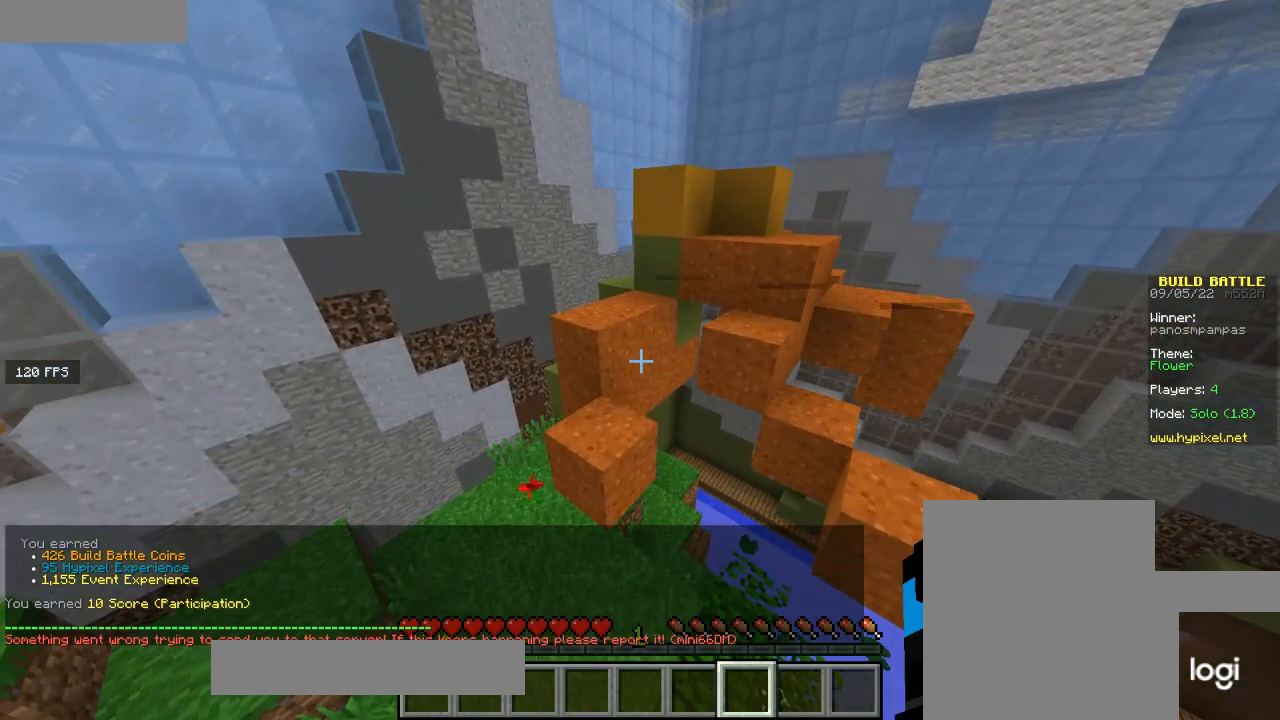
{"keys": ["w"], "mouse": [], "events": [[234, "w", "down"]]}
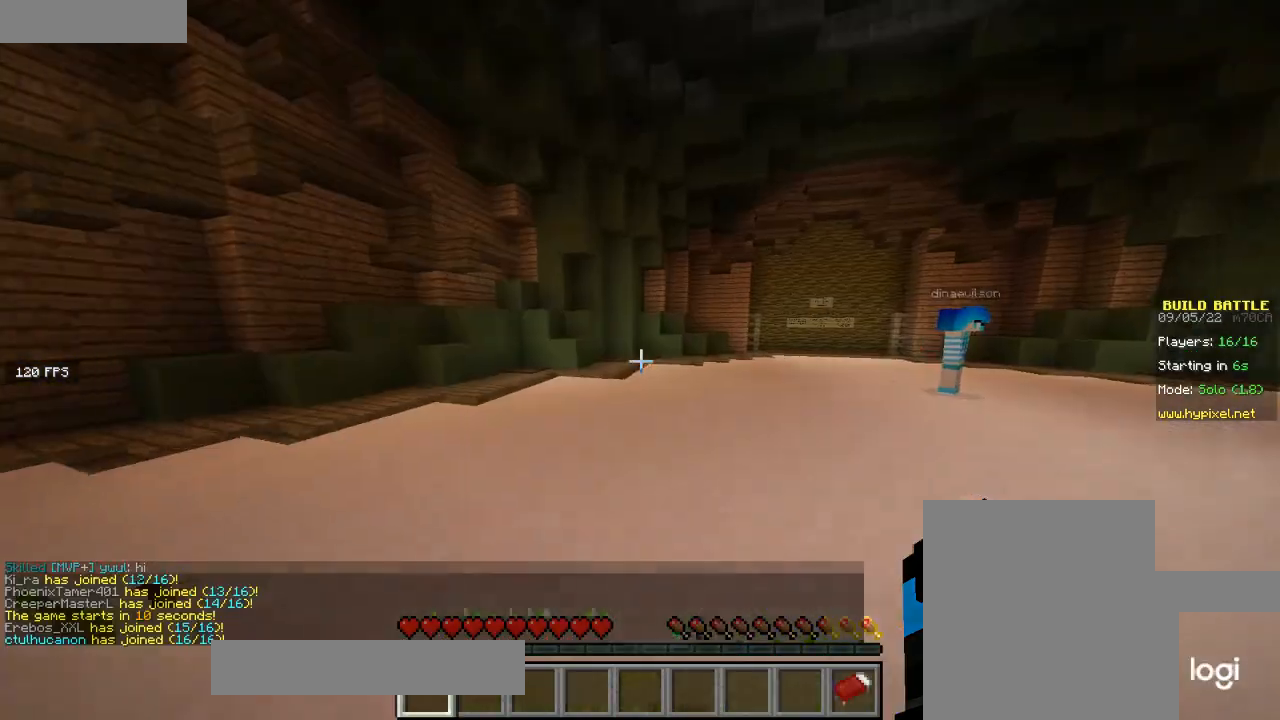
{"keys": ["w"], "mouse": [], "events": []}
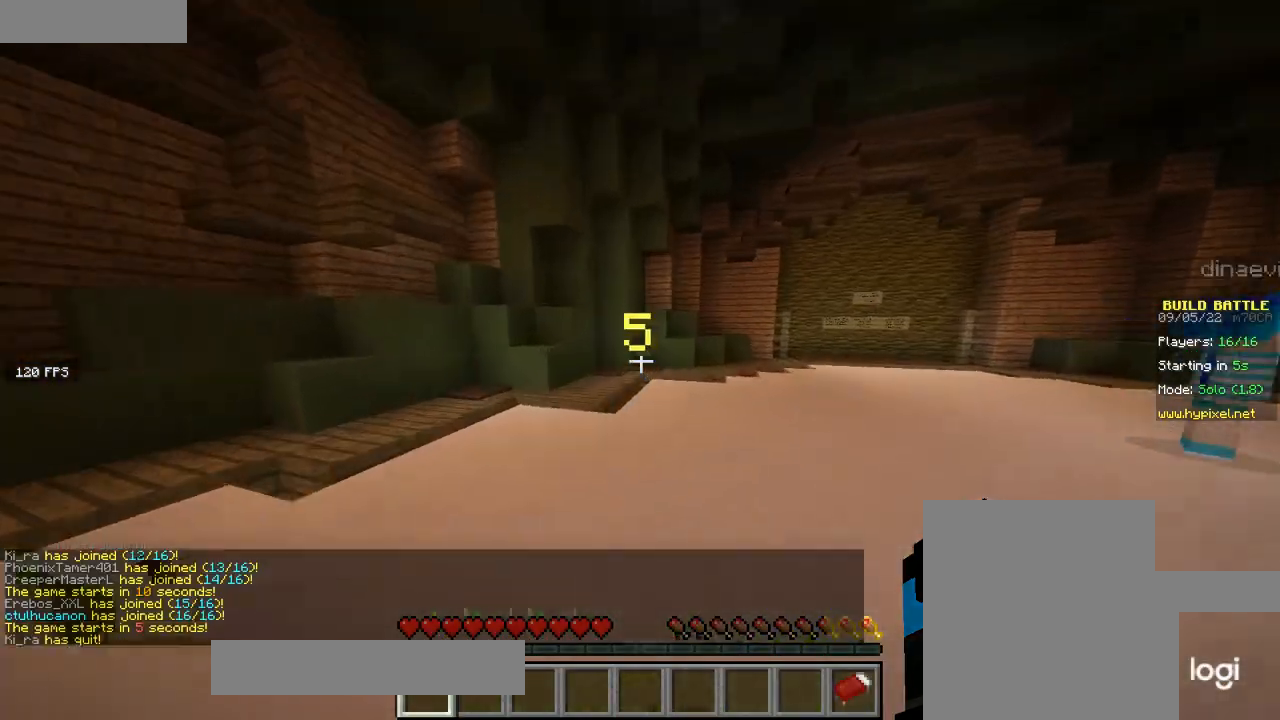
{"keys": ["w"], "mouse": [], "events": []}
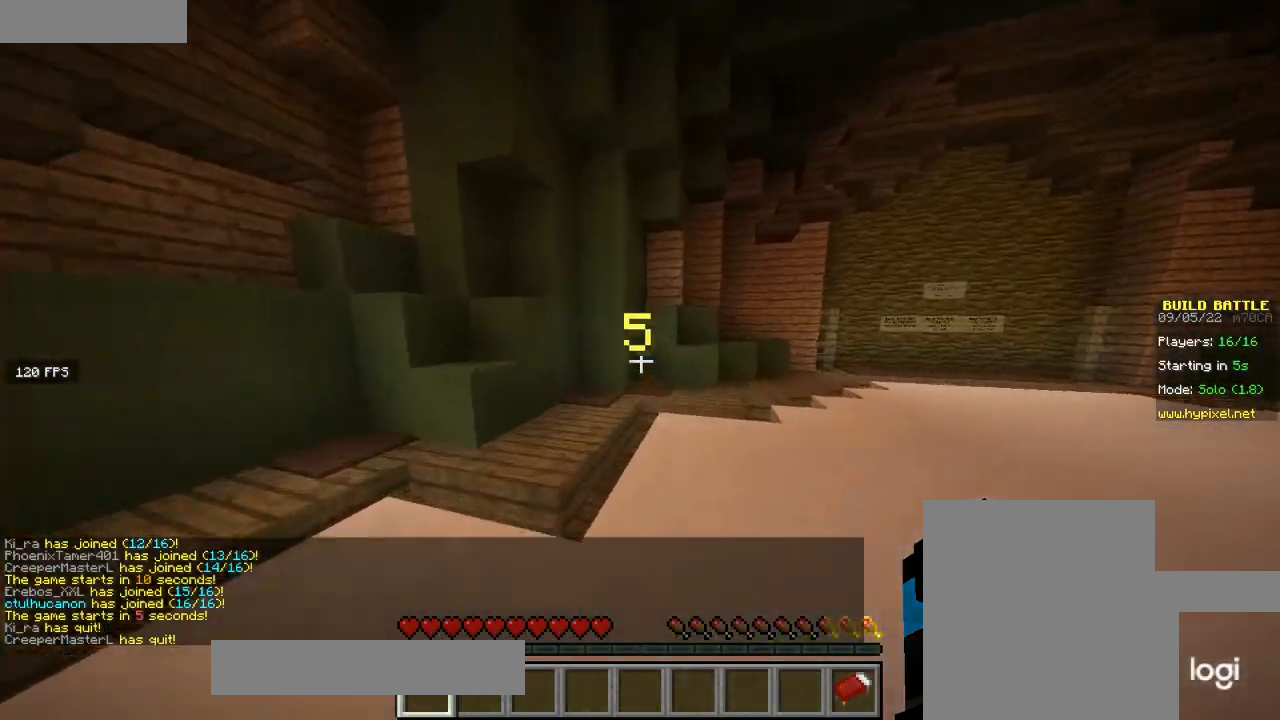
{"keys": ["d", "w"], "mouse": [], "events": [[200, "d", "down"]]}
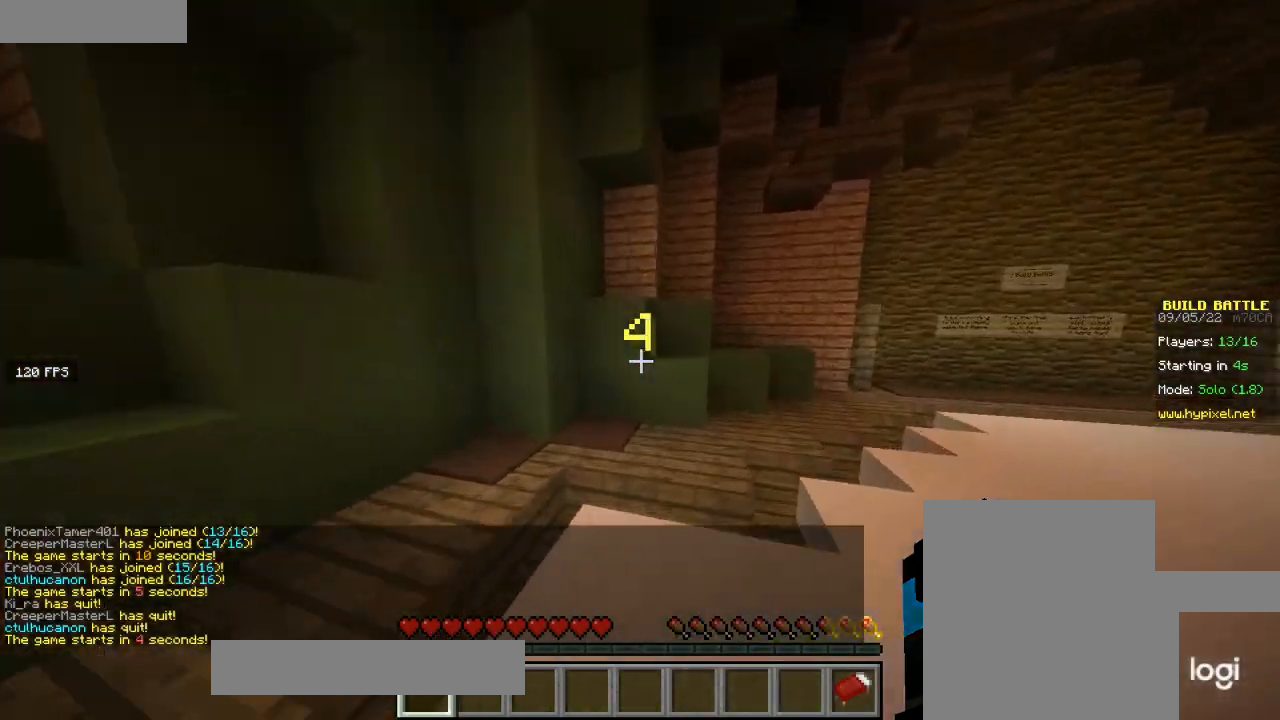
{"keys": ["w"], "mouse": [], "events": [[467, "d", "up"]]}
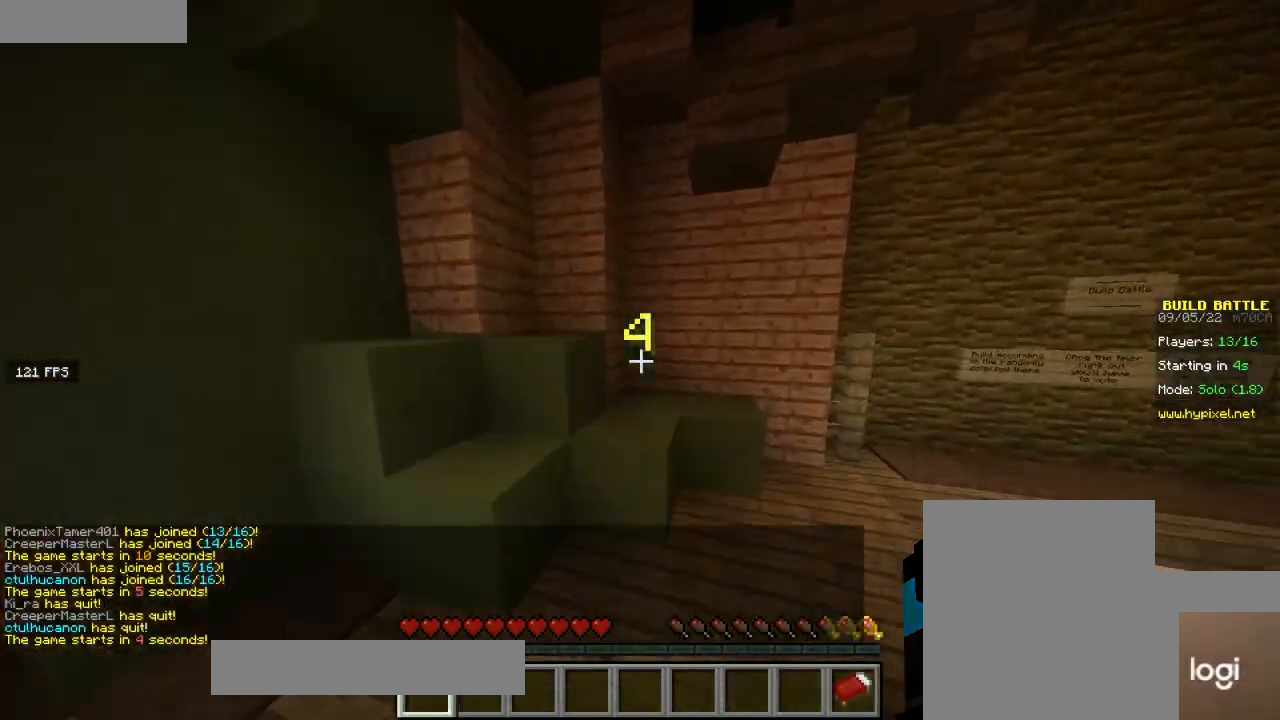
{"keys": ["a", "w"], "mouse": [], "events": [[400, "a", "down"]]}
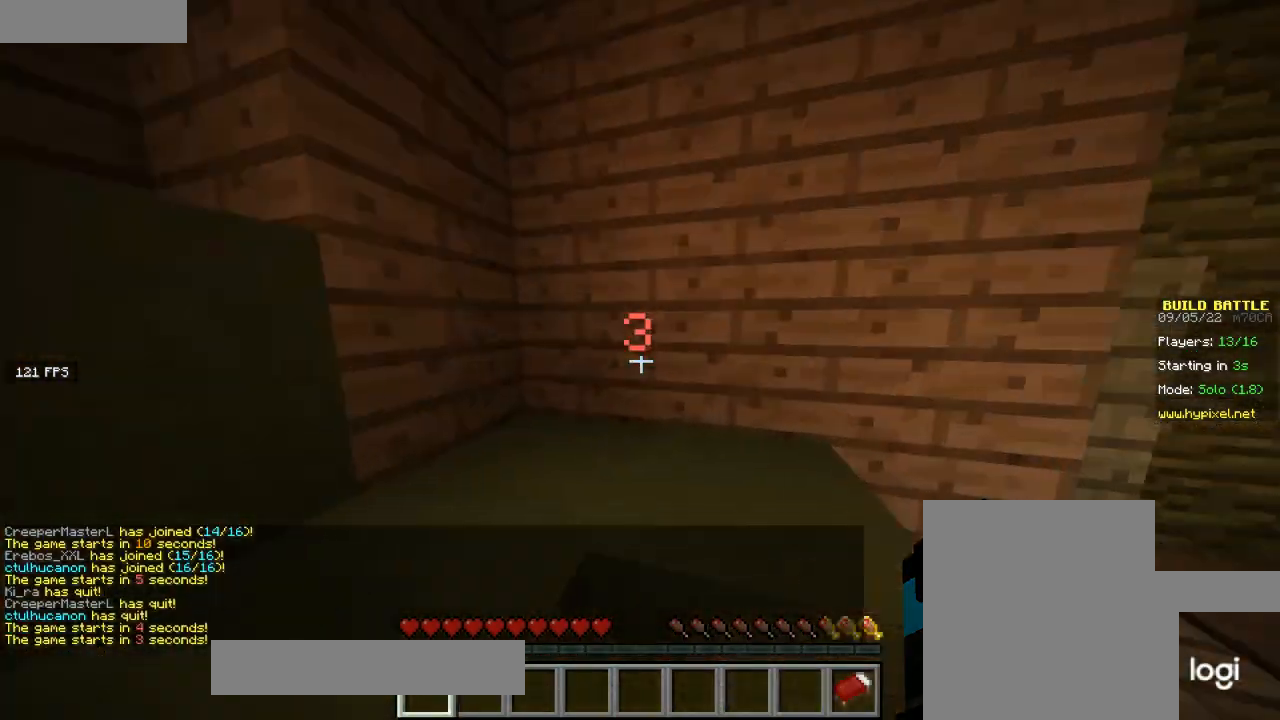
{"keys": ["a"], "mouse": [], "events": [[334, "w", "up"]]}
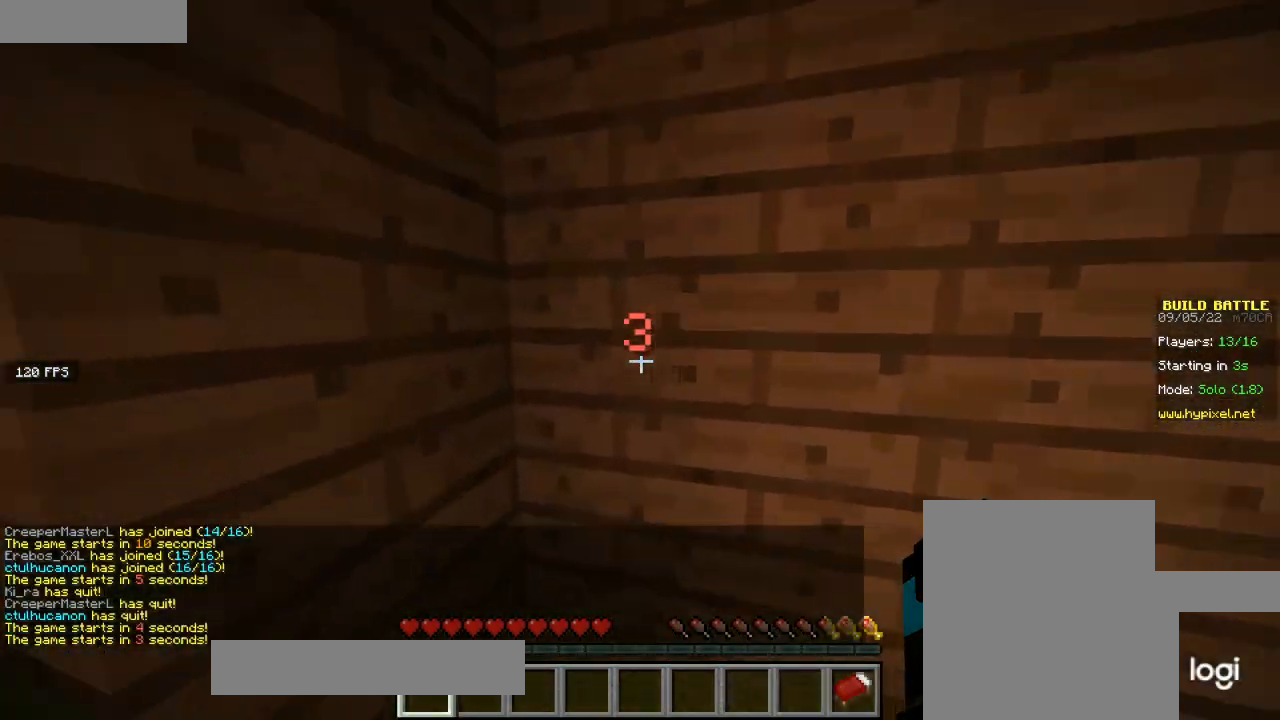
{"keys": ["a"], "mouse": [], "events": []}
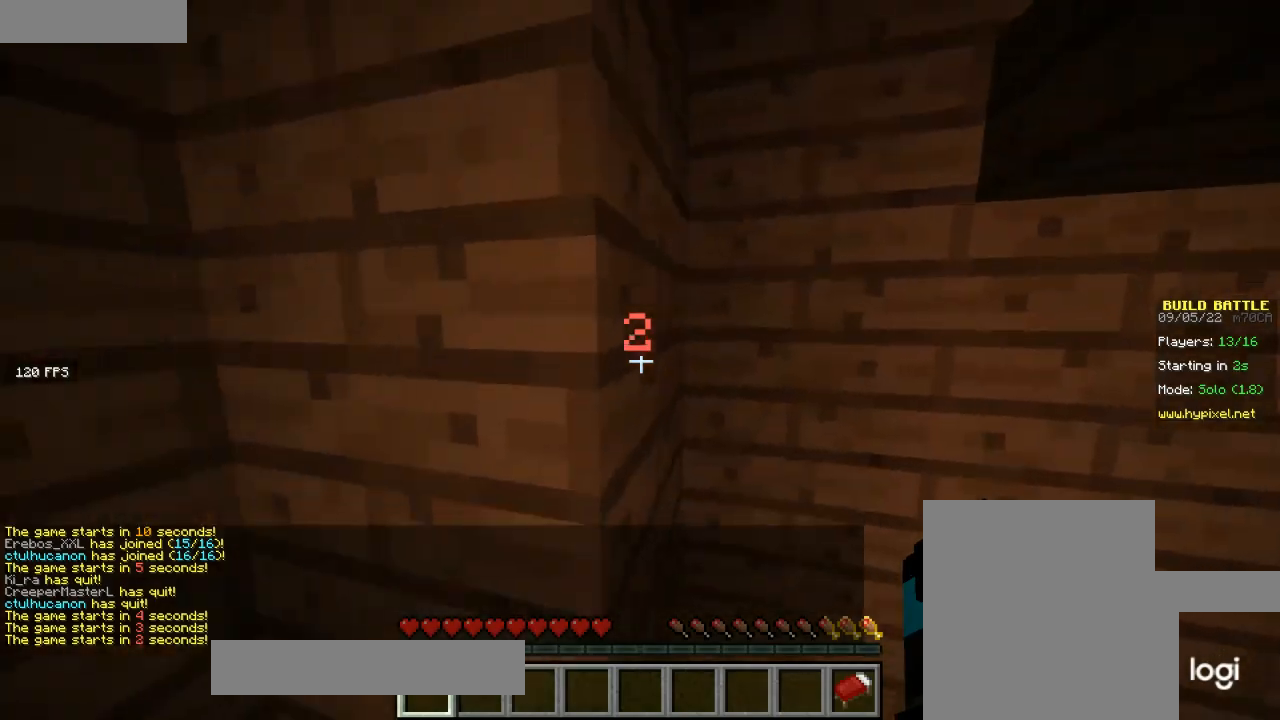
{"keys": ["a", "s"], "mouse": [], "events": [[267, "s", "down"]]}
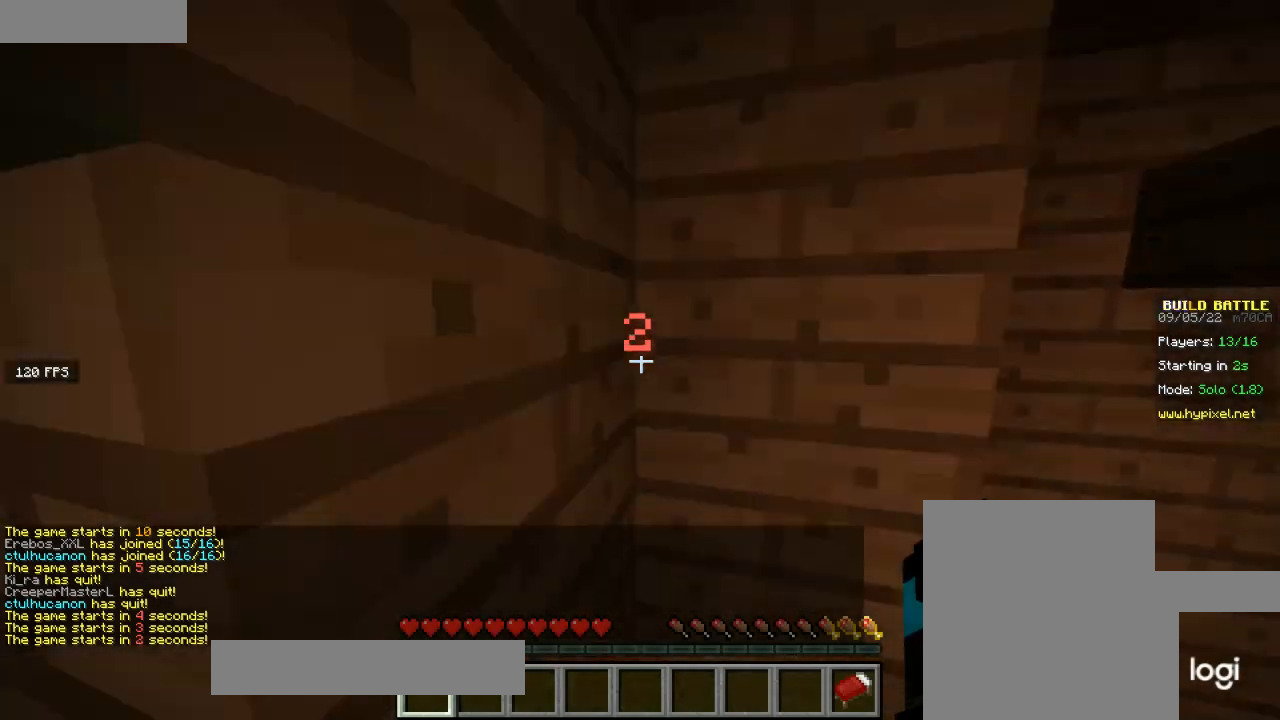
{"keys": ["s"], "mouse": [], "events": [[133, "a", "up"]]}
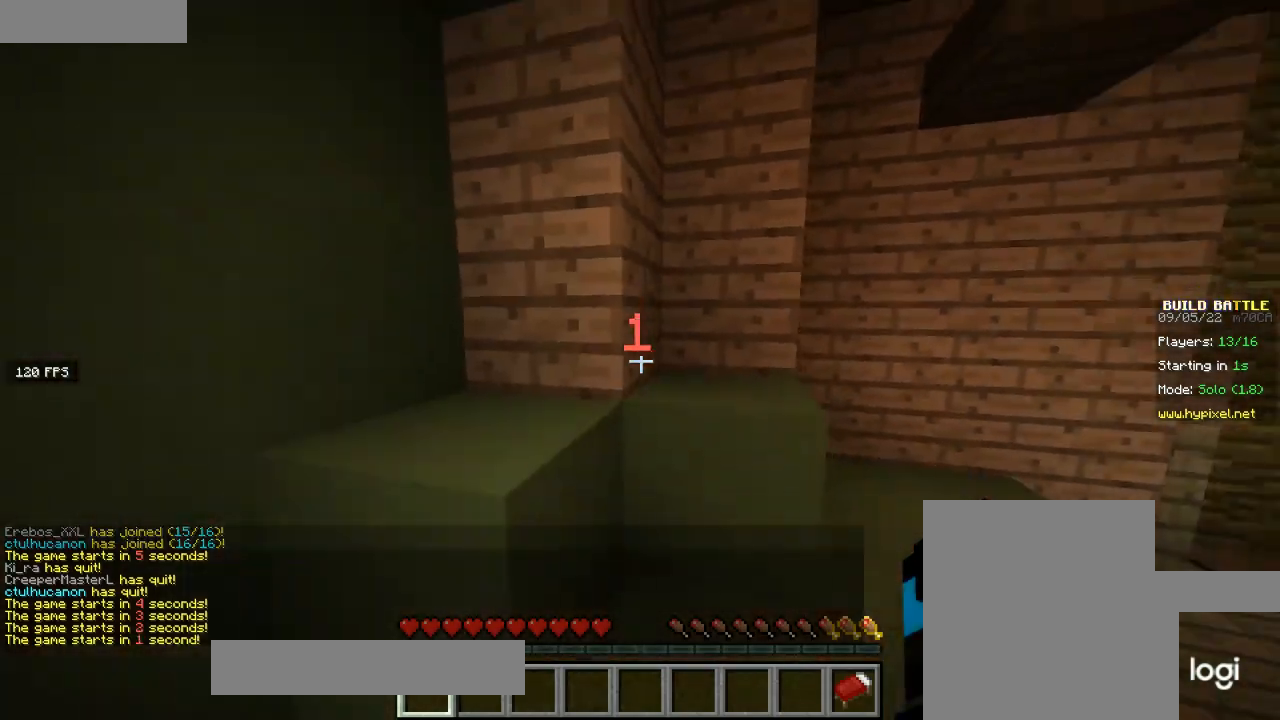
{"keys": ["s"], "mouse": [], "events": []}
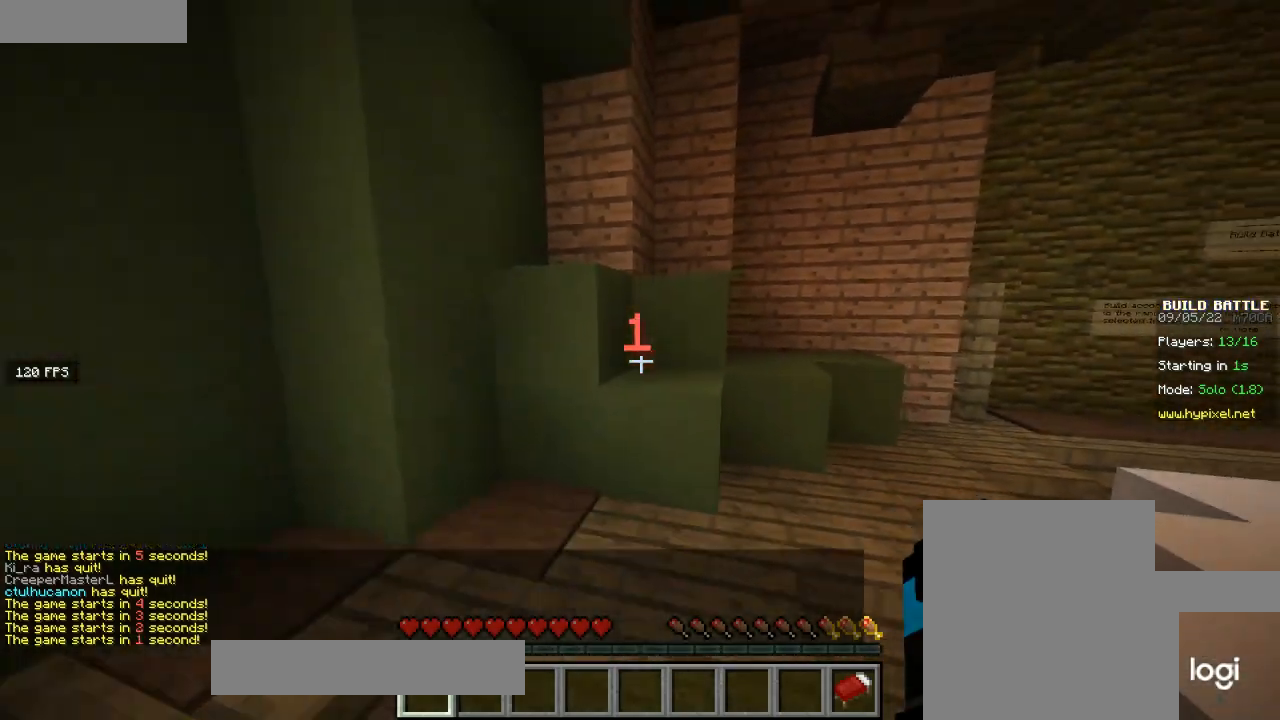
{"keys": ["s"], "mouse": [], "events": []}